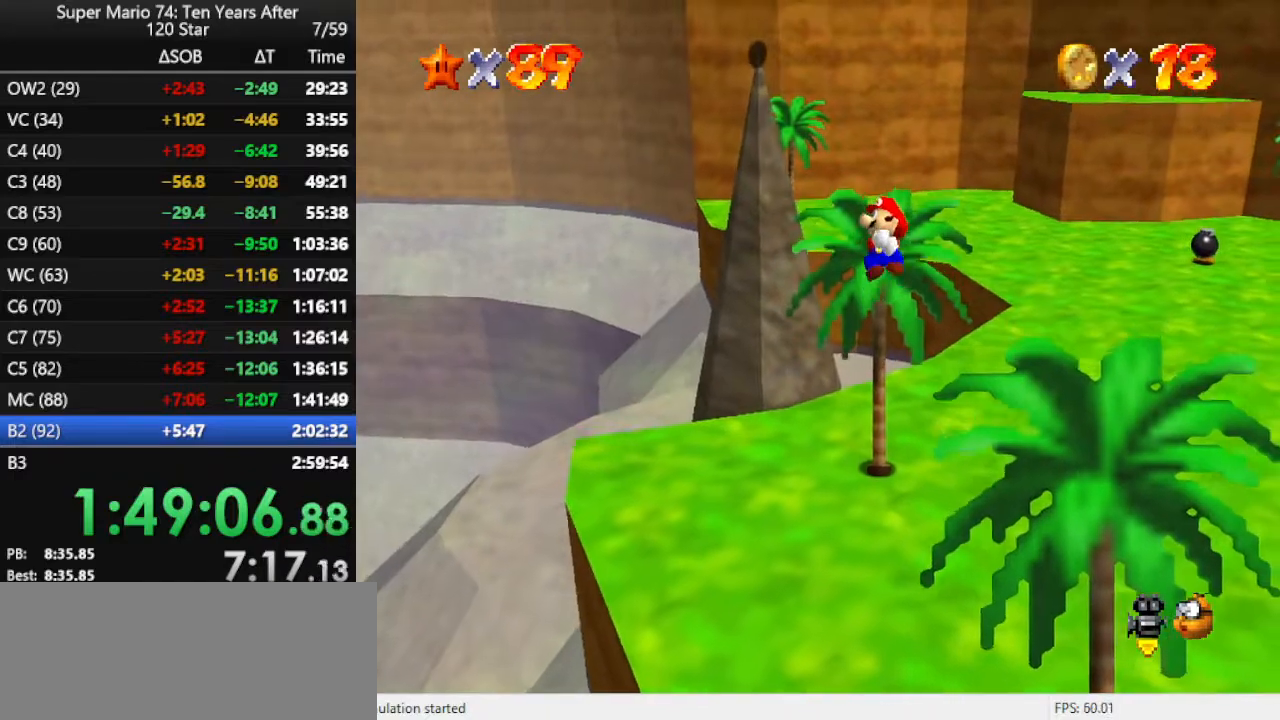
Gameplay with a controller (Nintendo layout); each line is a JSON object with the inputs held at the frame after it. "events" lists button and stick changes between this image and that frame as [ms after this image, input, new state], when the widget could be followed in between. Not read: L3 R3.
{"buttons": ["DPAD_RIGHT"], "left_stick": "up", "events": []}
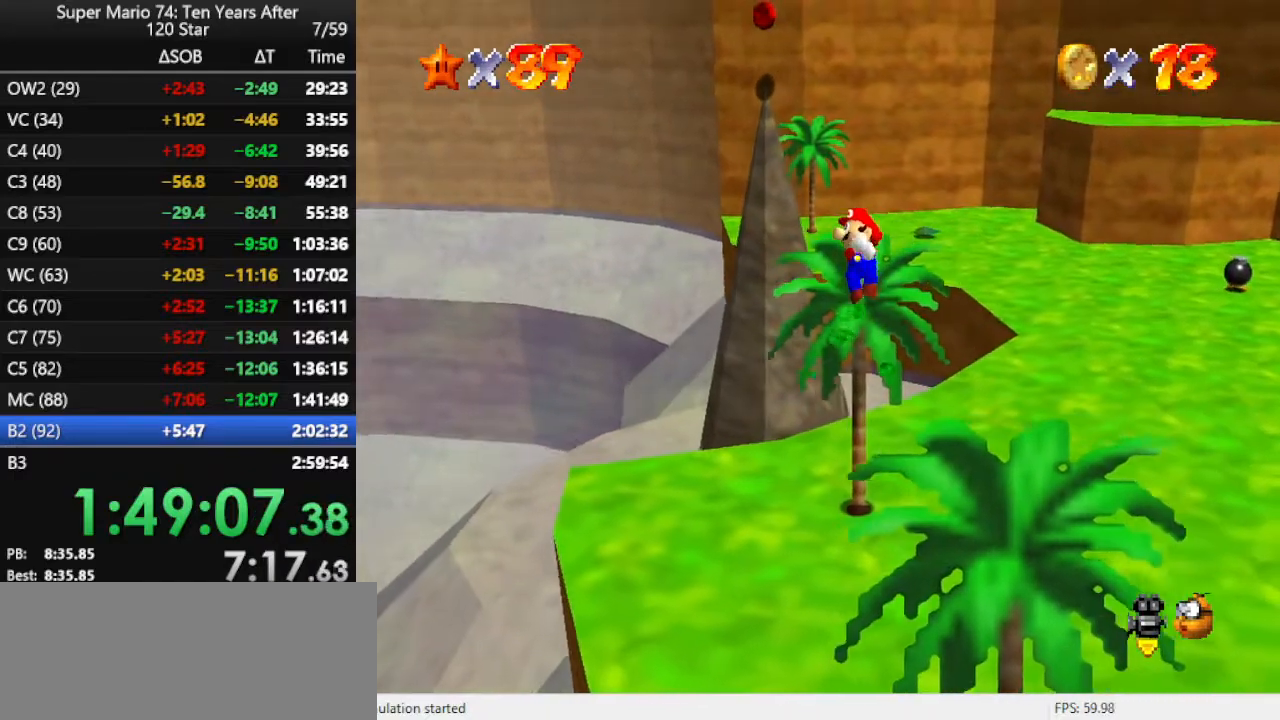
{"buttons": ["DPAD_RIGHT"], "left_stick": "up", "events": []}
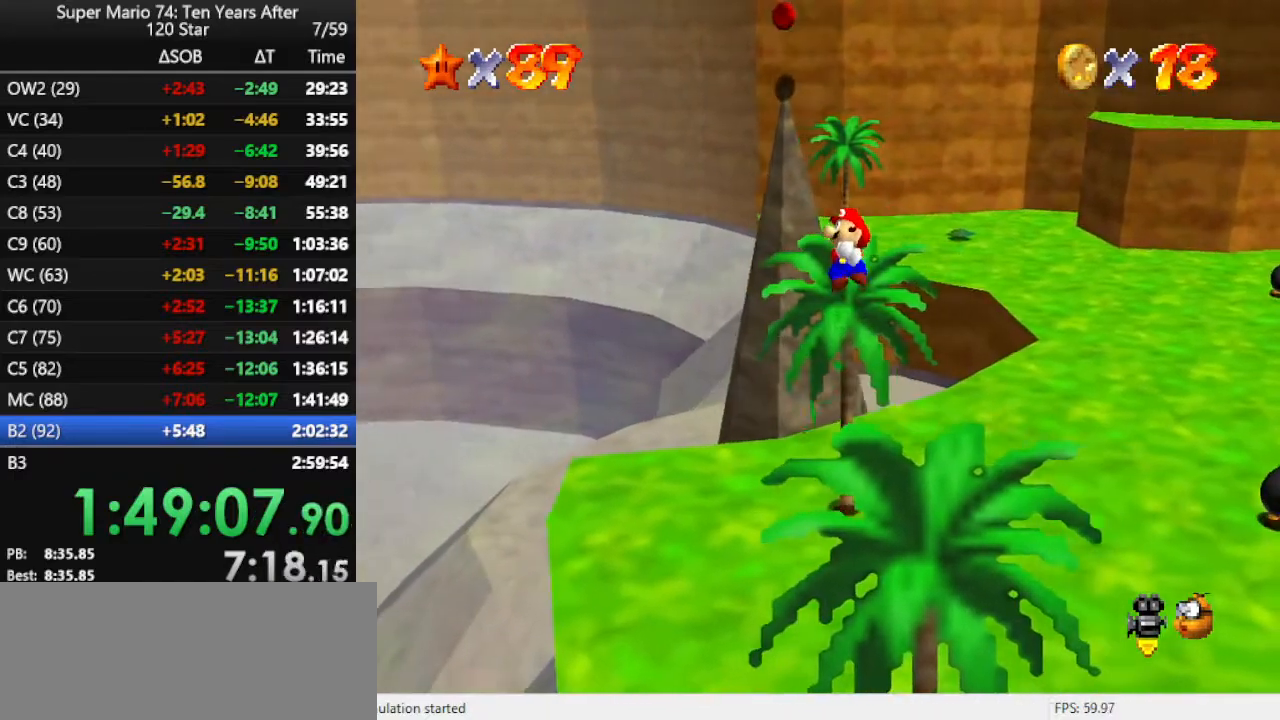
{"buttons": [], "left_stick": "center", "events": [[400, "DPAD_RIGHT", "up"], [467, "left_stick", "center"]]}
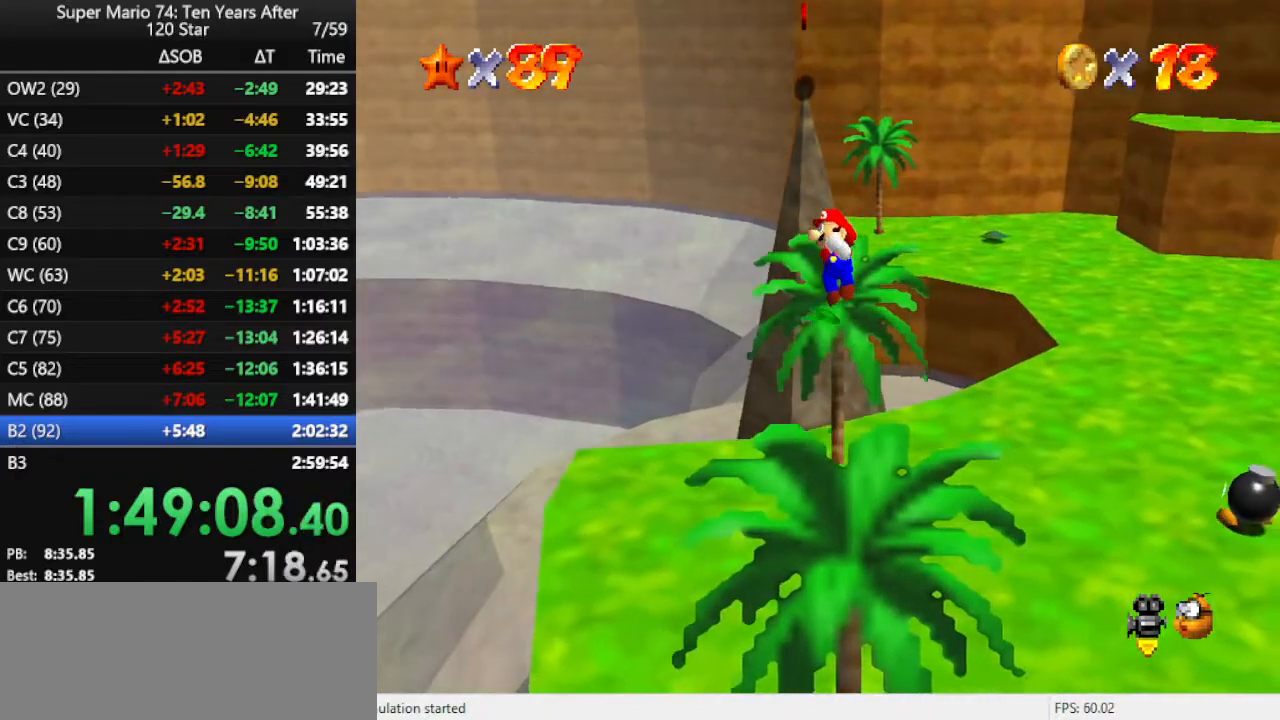
{"buttons": [], "left_stick": "left", "events": [[67, "left_stick", "up"], [233, "left_stick", "center"], [333, "left_stick", "left"]]}
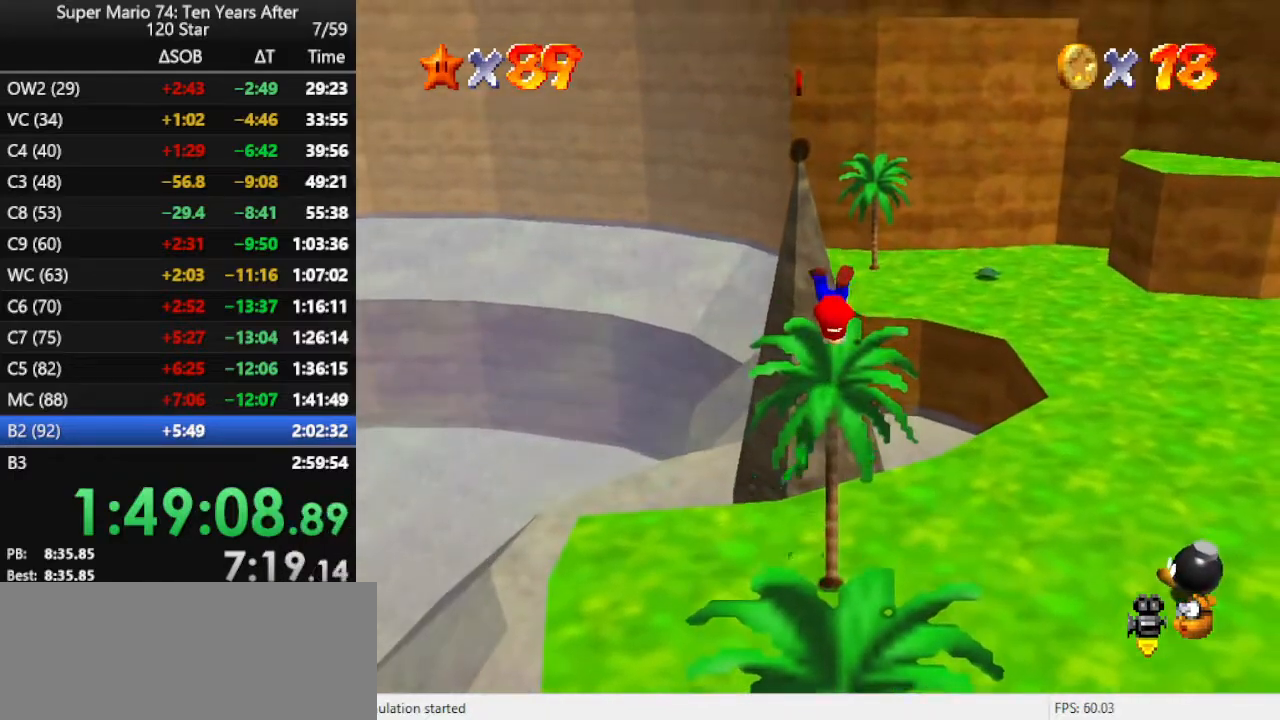
{"buttons": [], "left_stick": "left", "events": []}
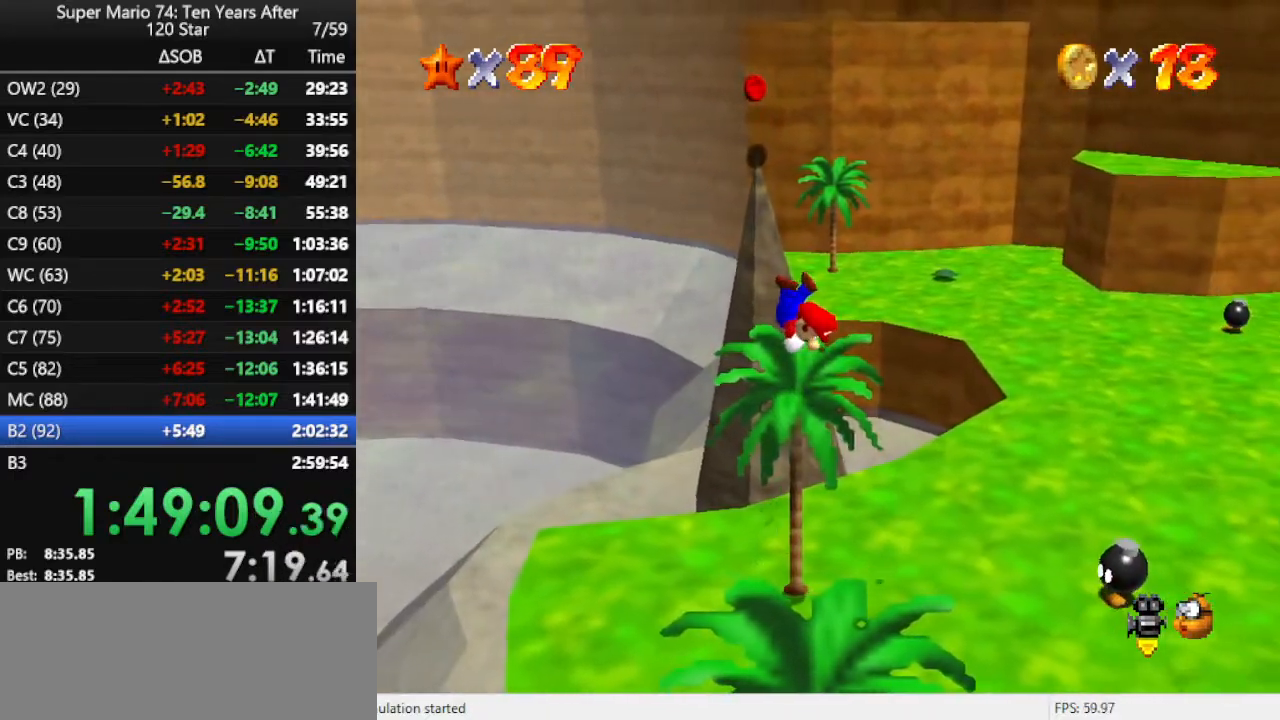
{"buttons": [], "left_stick": "left", "events": []}
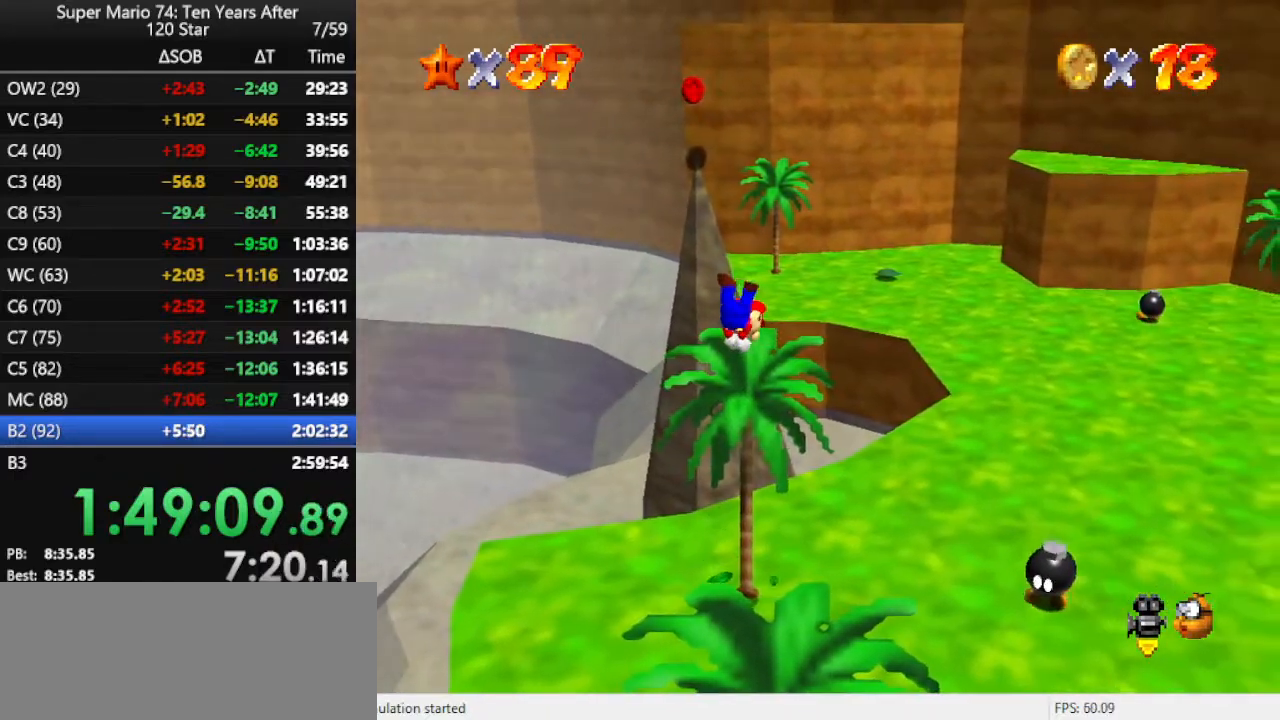
{"buttons": ["A"], "left_stick": "up", "events": [[267, "left_stick", "up"], [300, "A", "down"]]}
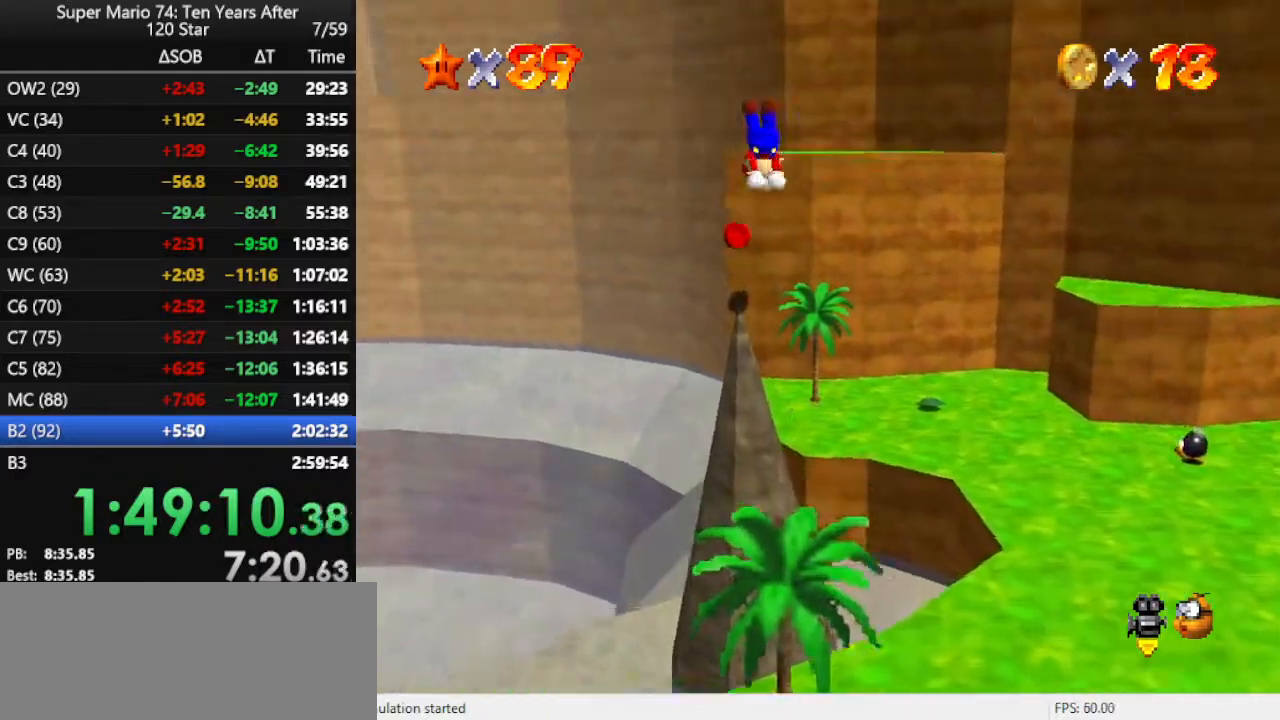
{"buttons": ["A"], "left_stick": "up-right", "events": [[433, "left_stick", "up-right"]]}
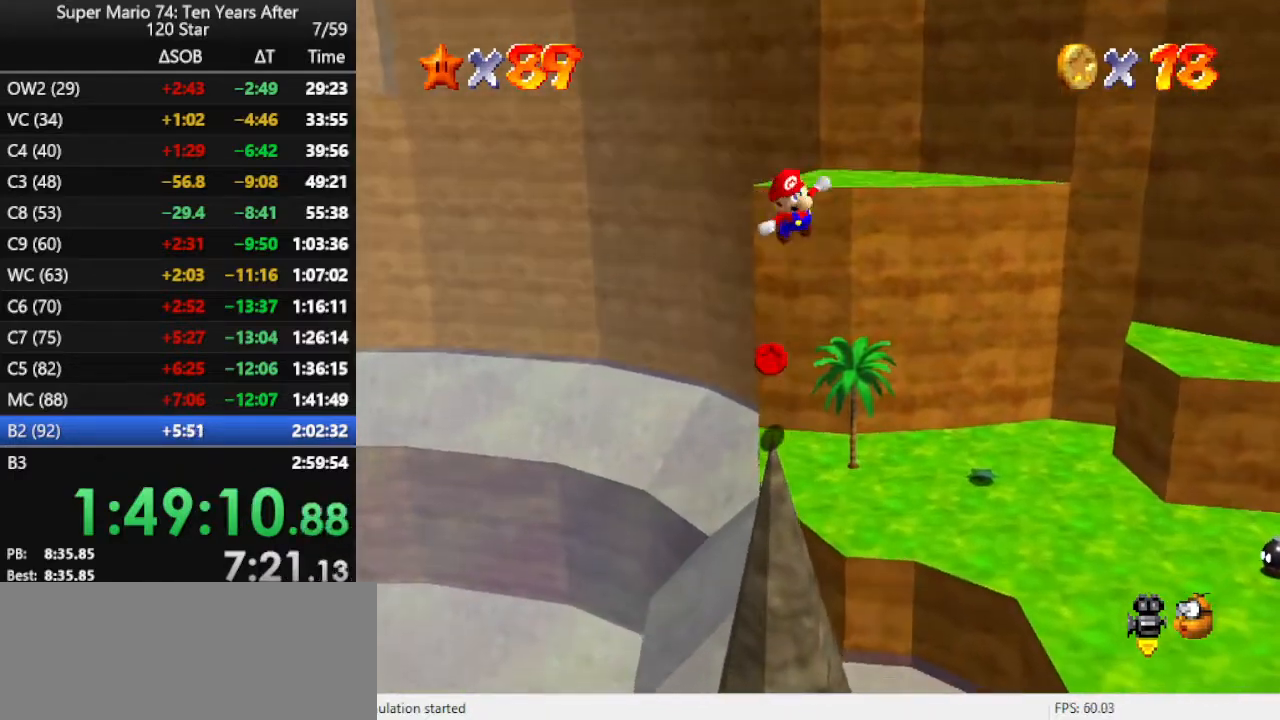
{"buttons": [], "left_stick": "up-right", "events": [[67, "A", "up"]]}
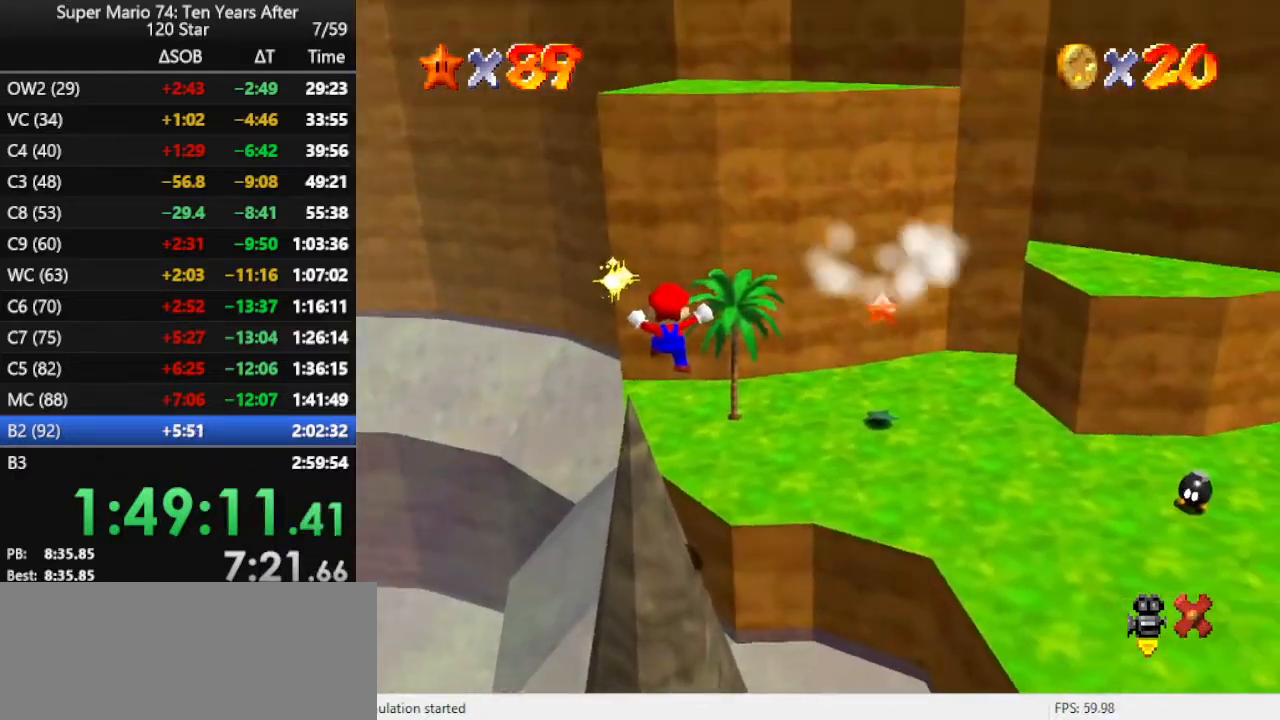
{"buttons": [], "left_stick": "center", "events": [[67, "left_stick", "center"]]}
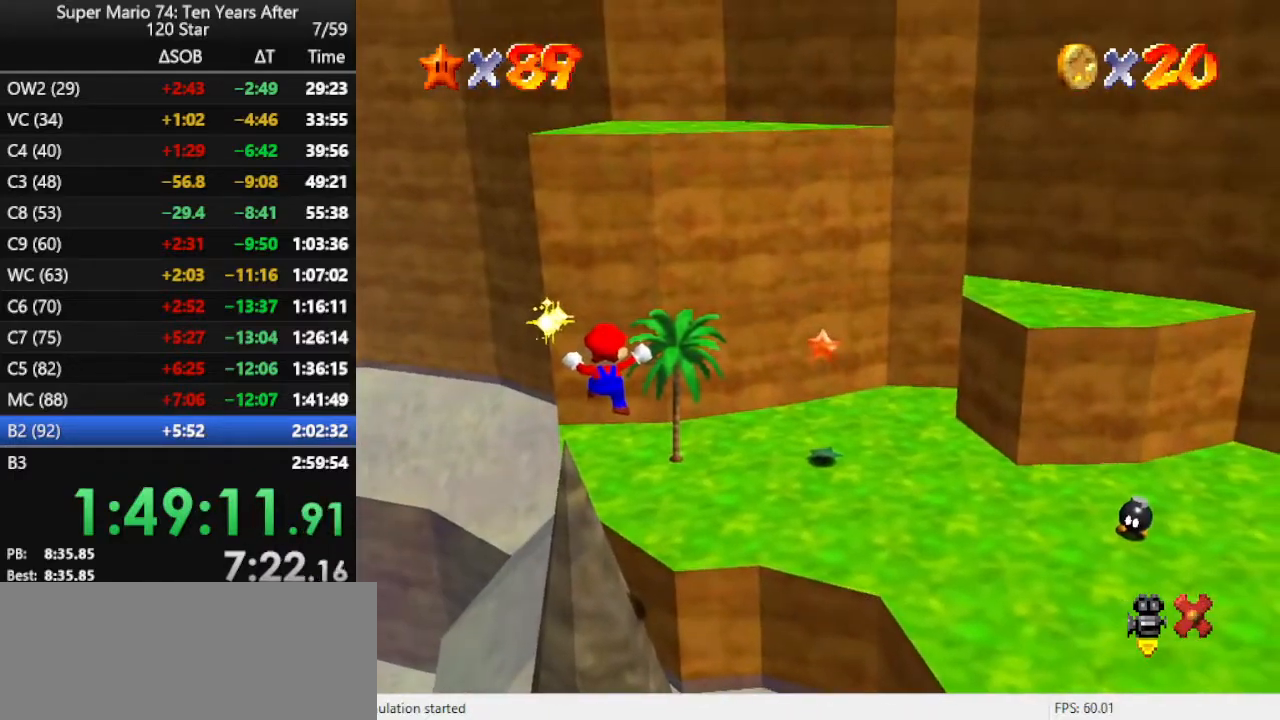
{"buttons": [], "left_stick": "center", "events": []}
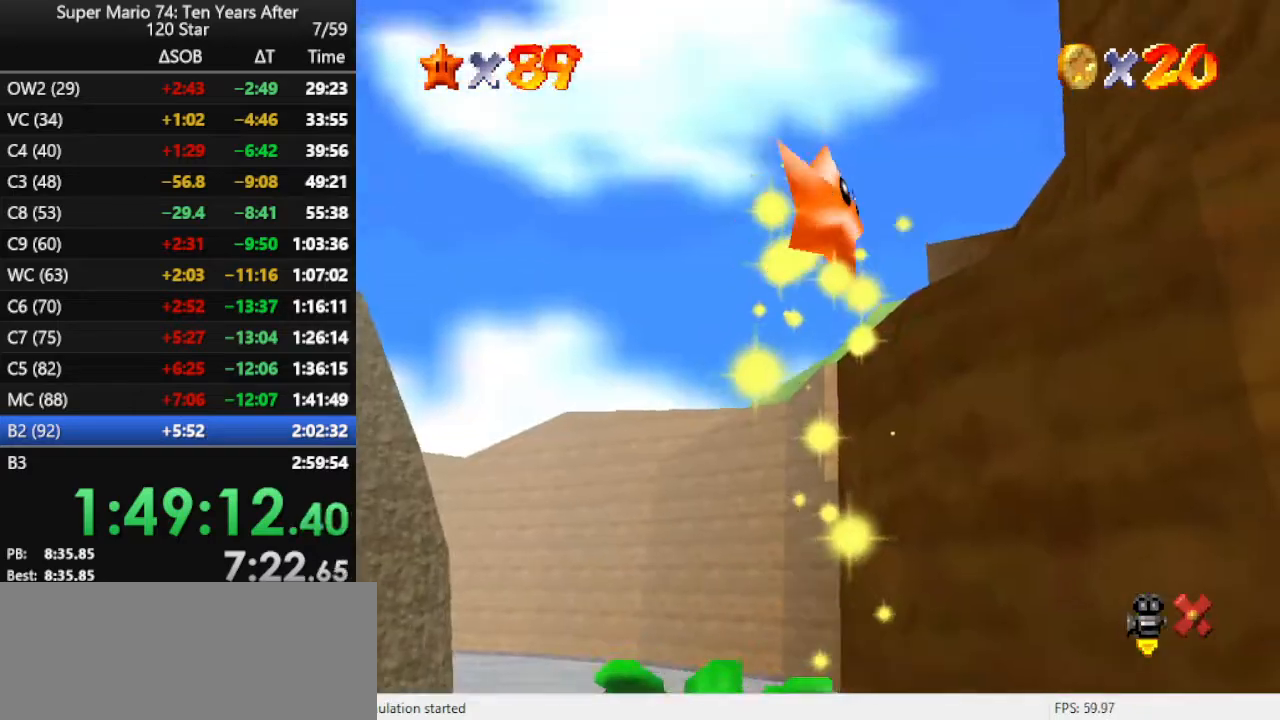
{"buttons": [], "left_stick": "center", "events": []}
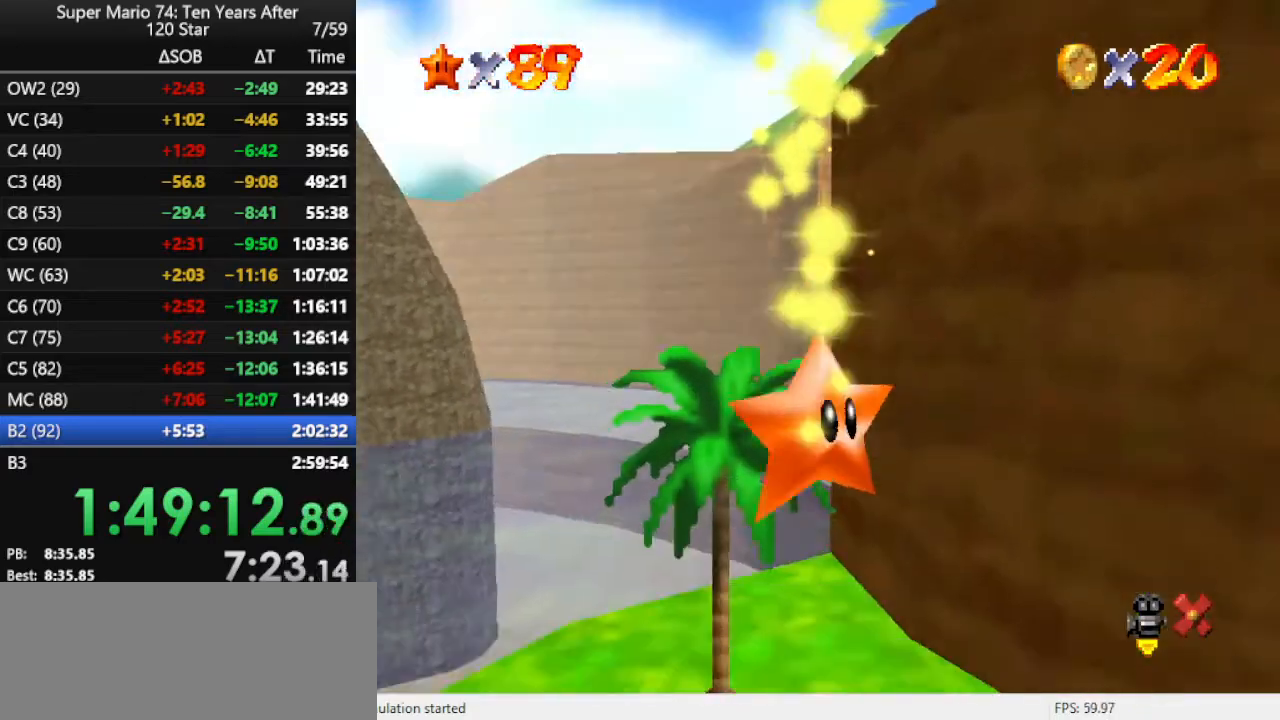
{"buttons": [], "left_stick": "center", "events": []}
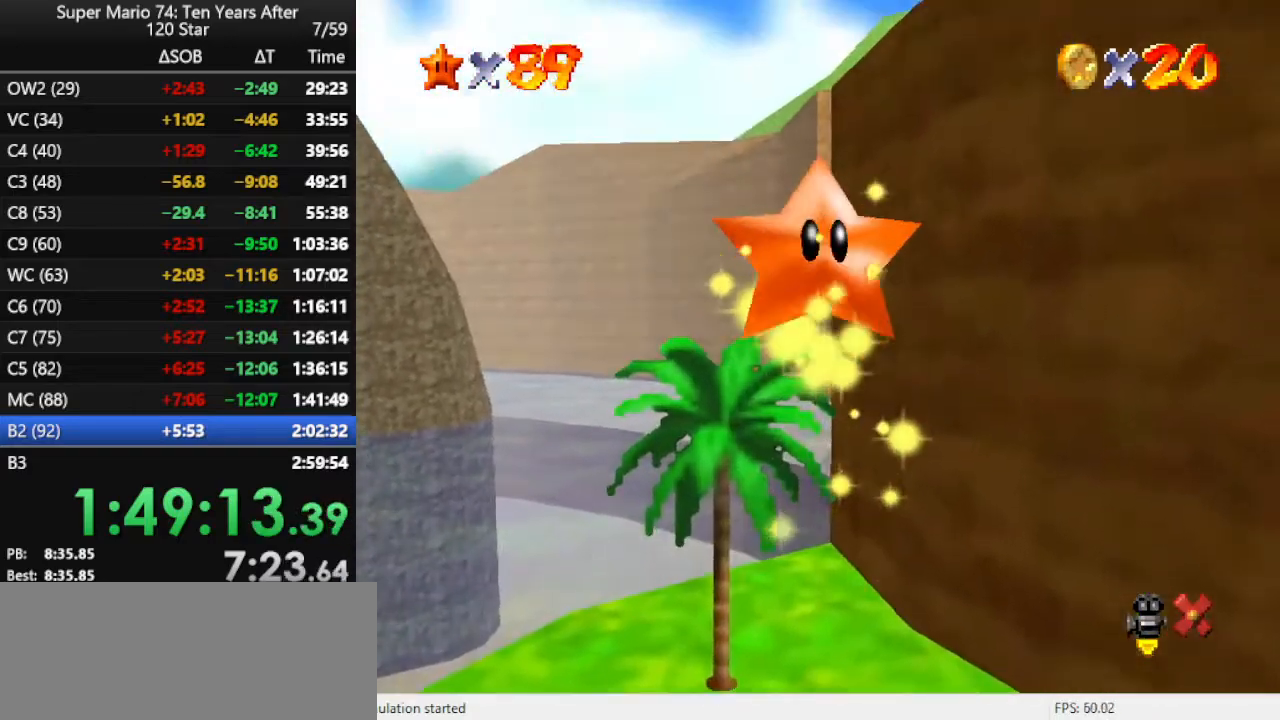
{"buttons": [], "left_stick": "center", "events": []}
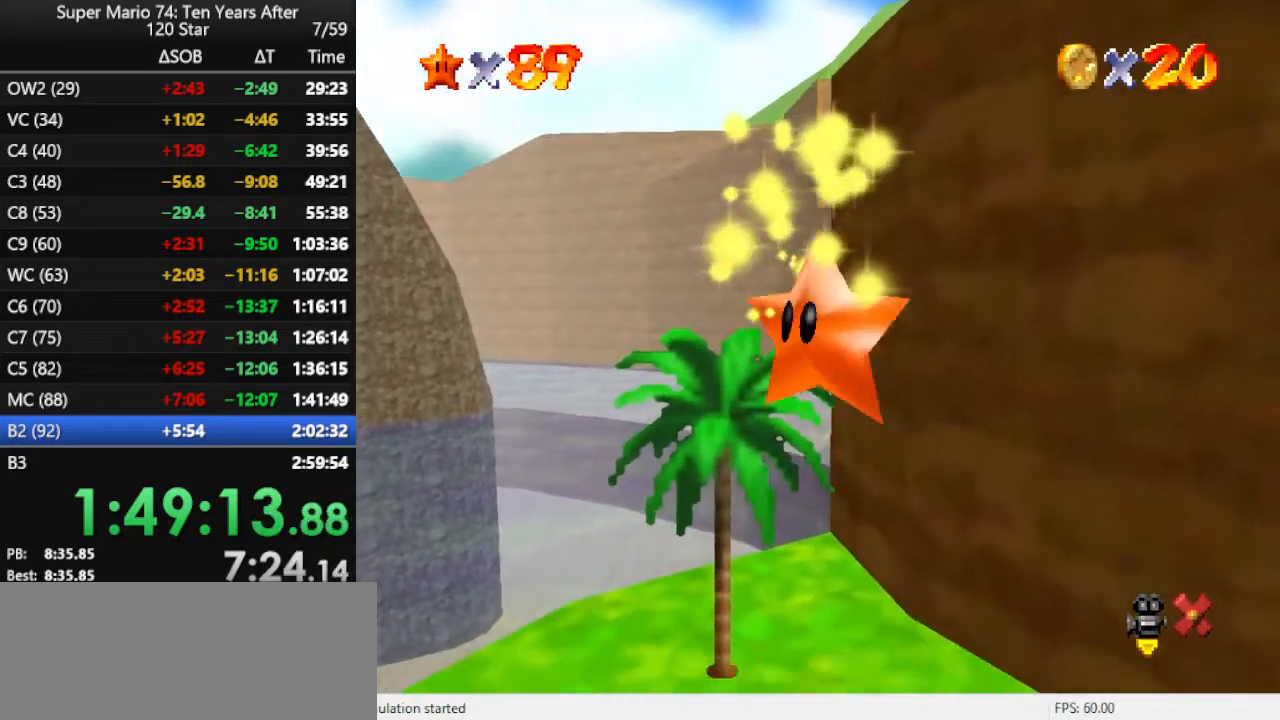
{"buttons": [], "left_stick": "center", "events": []}
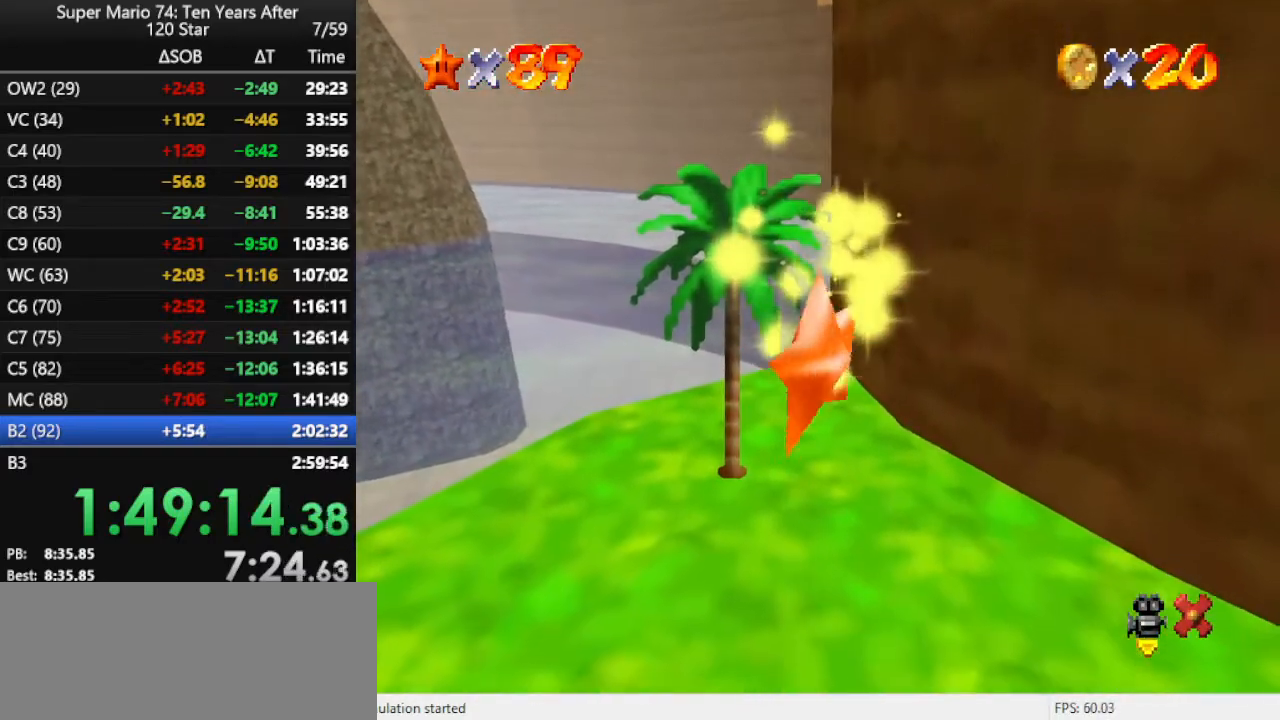
{"buttons": [], "left_stick": "center", "events": []}
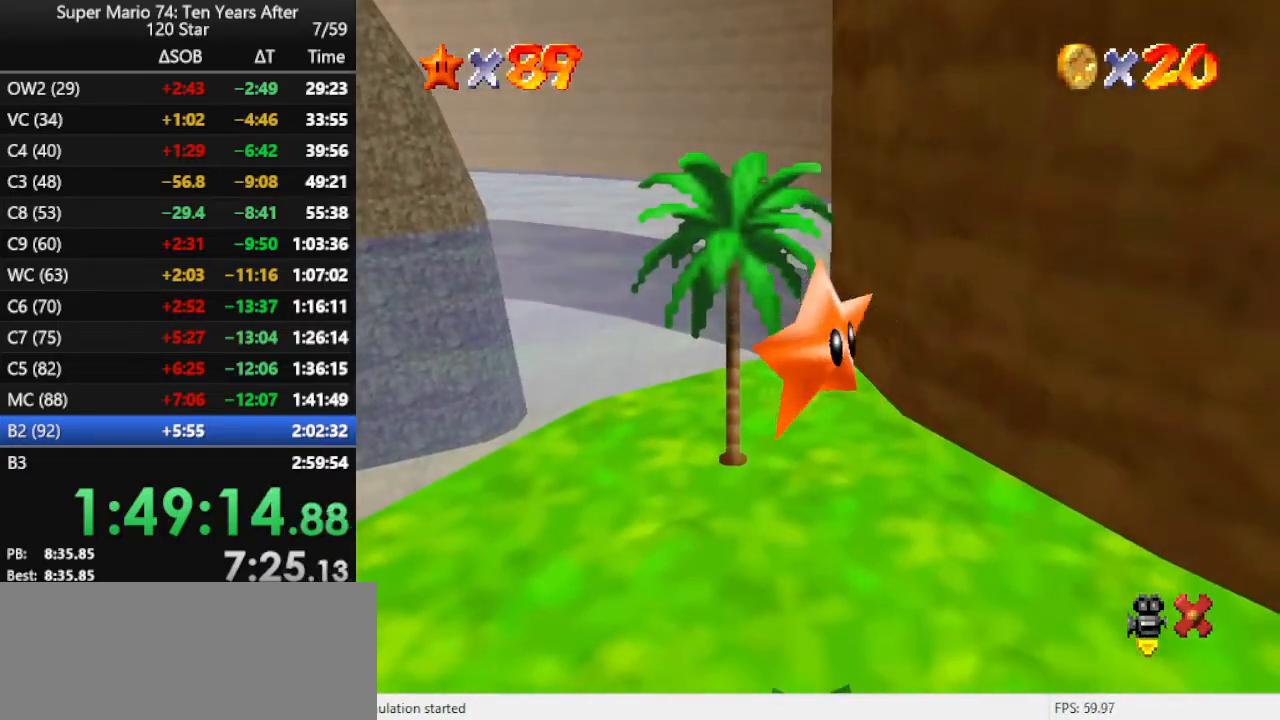
{"buttons": [], "left_stick": "center", "events": []}
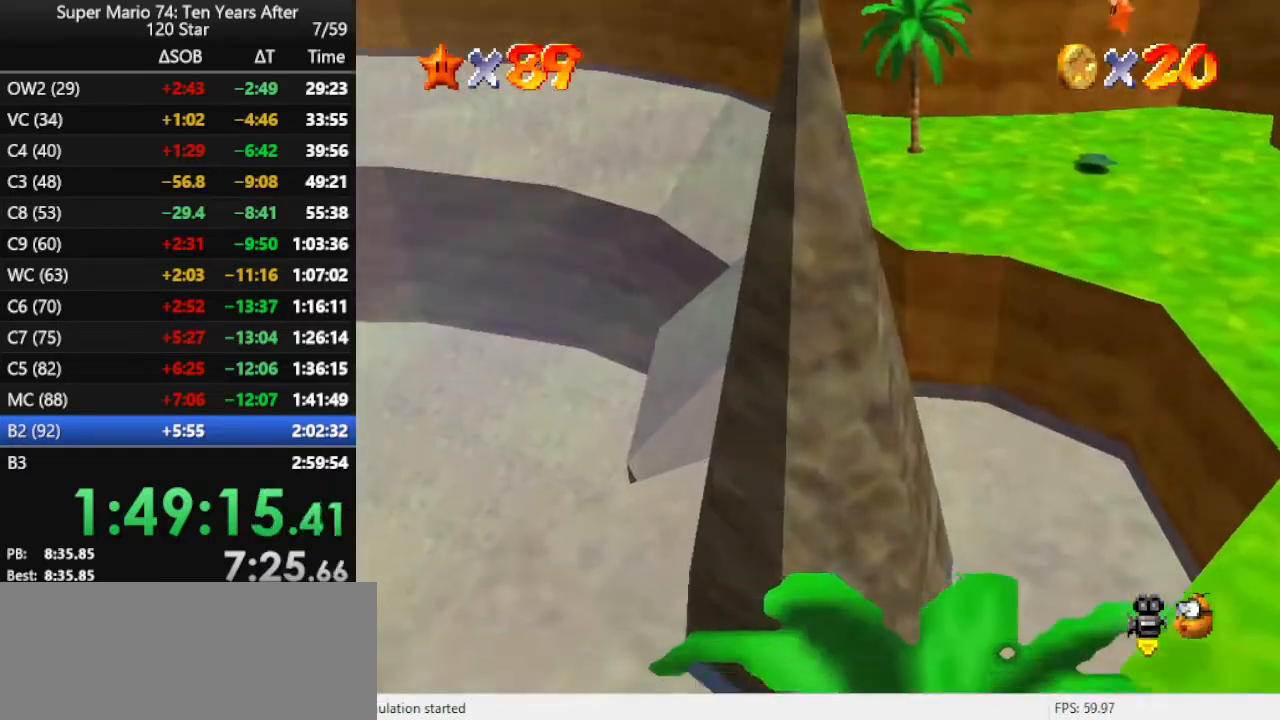
{"buttons": [], "left_stick": "center", "events": []}
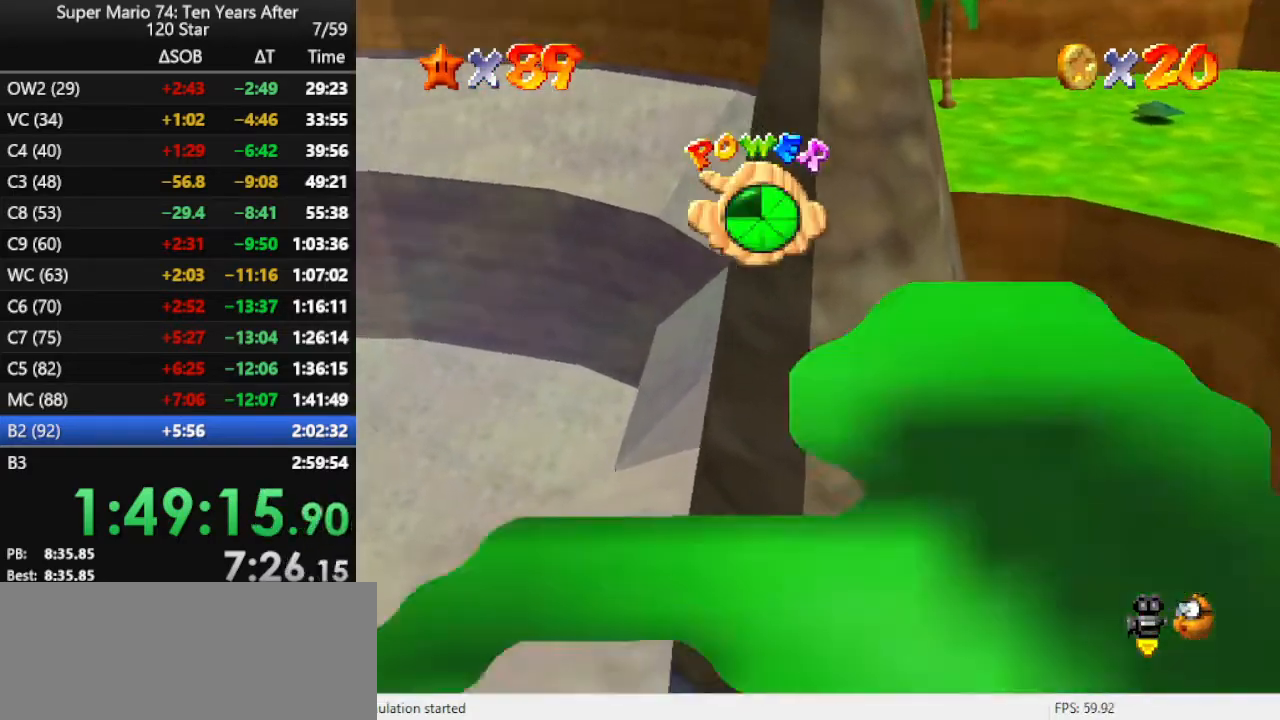
{"buttons": [], "left_stick": "center", "events": []}
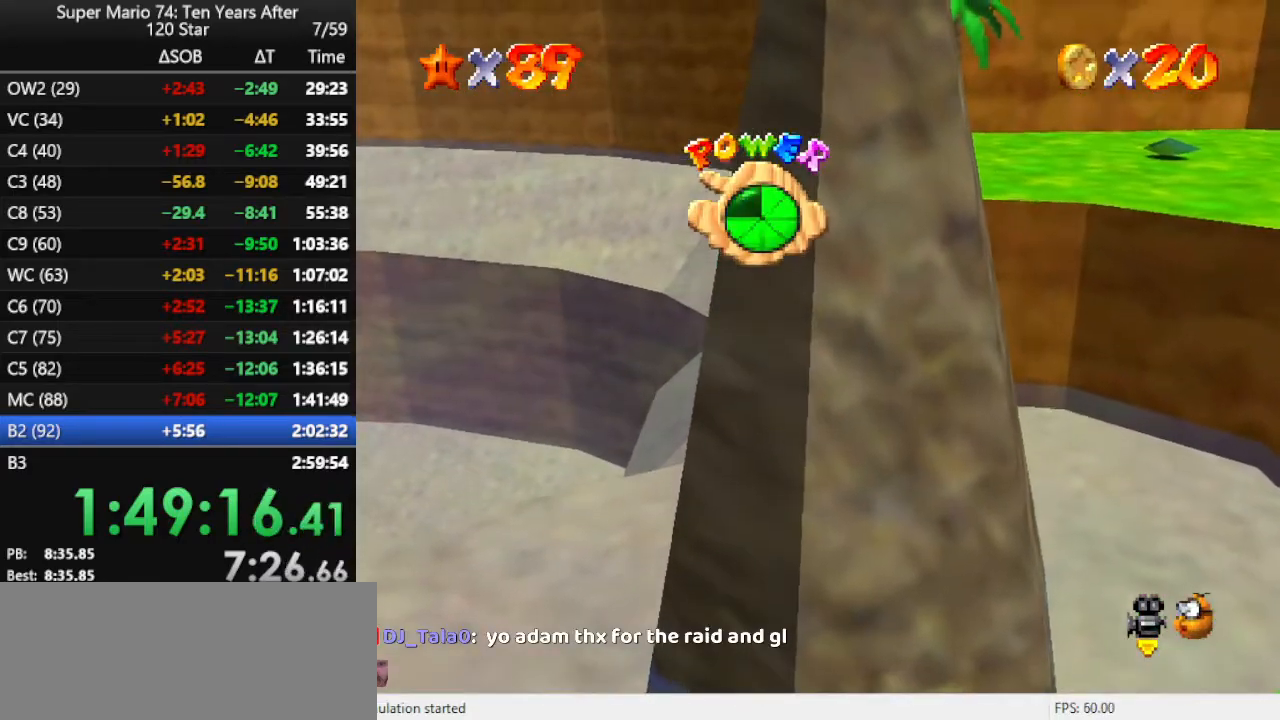
{"buttons": [], "left_stick": "down-right", "events": [[133, "left_stick", "right"], [500, "left_stick", "down-right"]]}
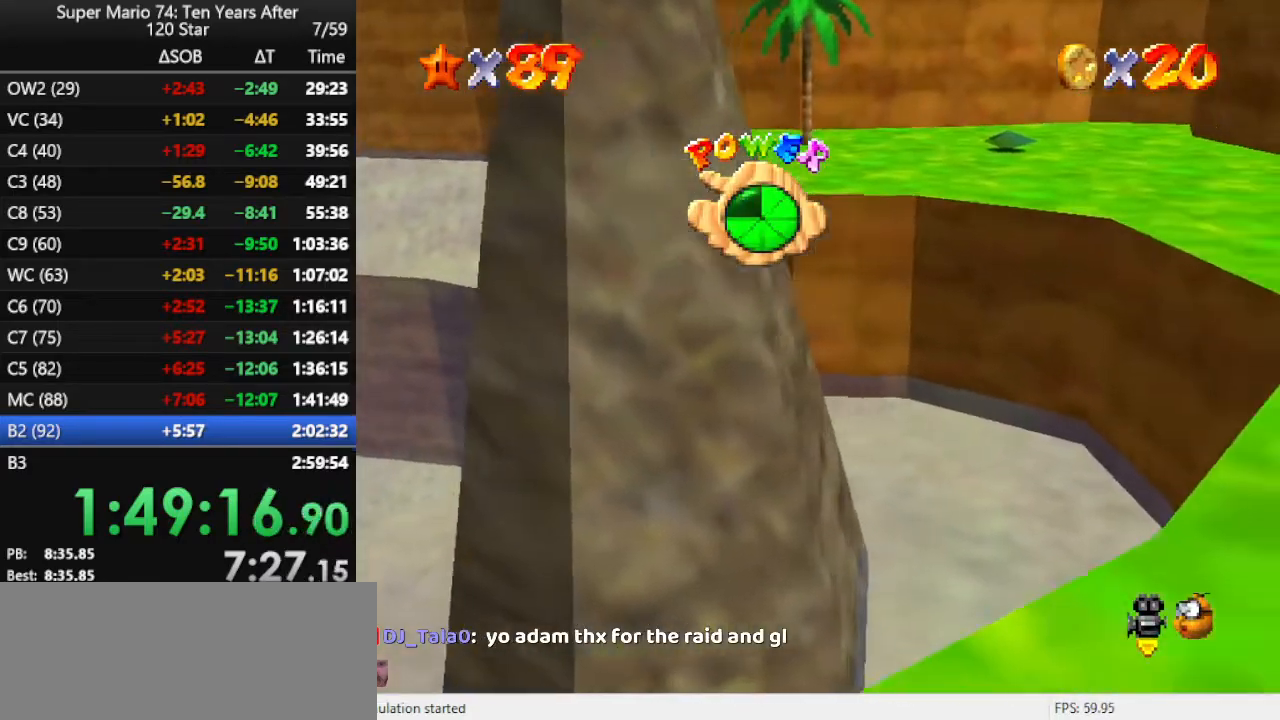
{"buttons": [], "left_stick": "up-right", "events": [[167, "left_stick", "down"], [367, "left_stick", "up"], [433, "left_stick", "up-right"]]}
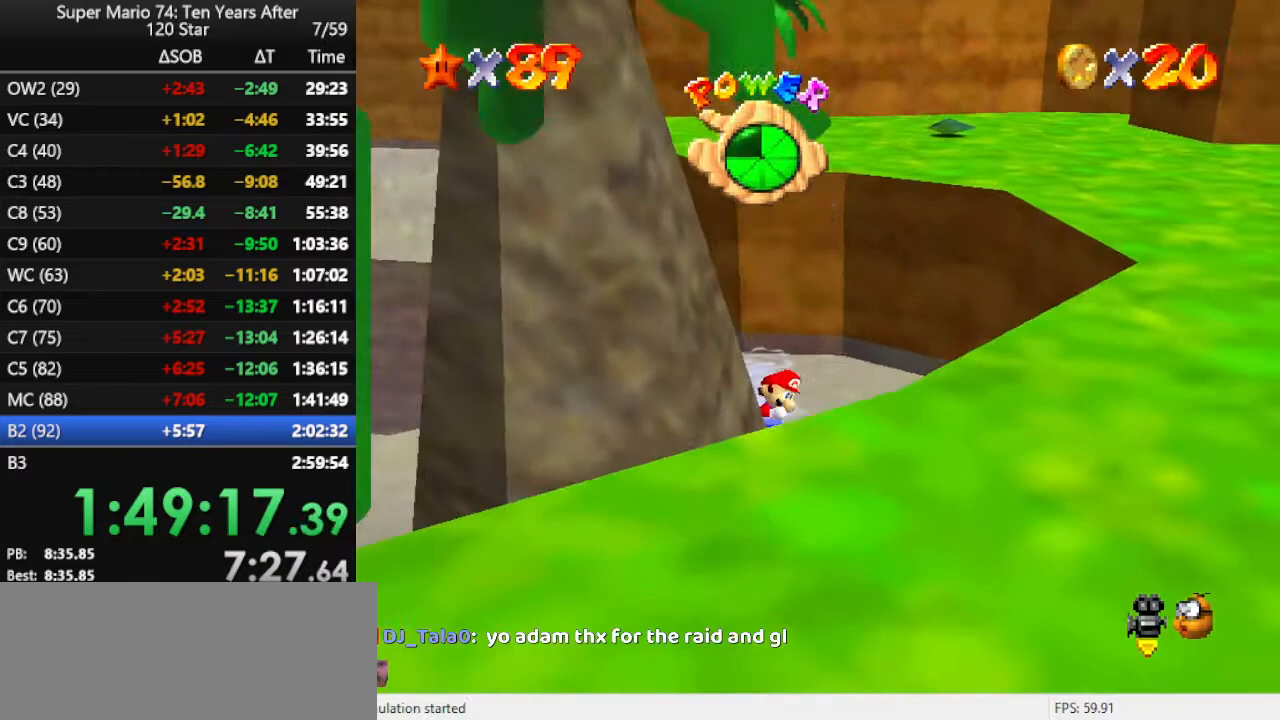
{"buttons": [], "left_stick": "up", "events": [[33, "A", "down"], [333, "A", "up"], [400, "left_stick", "up"]]}
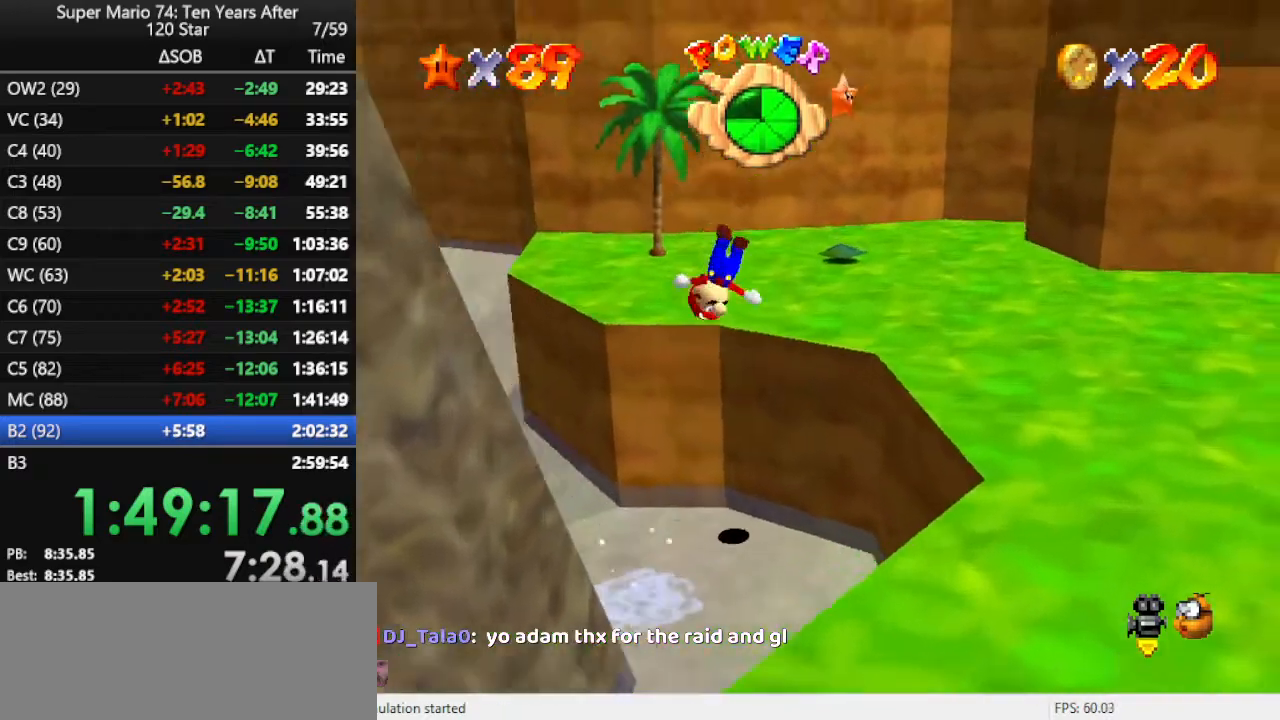
{"buttons": [], "left_stick": "up", "events": []}
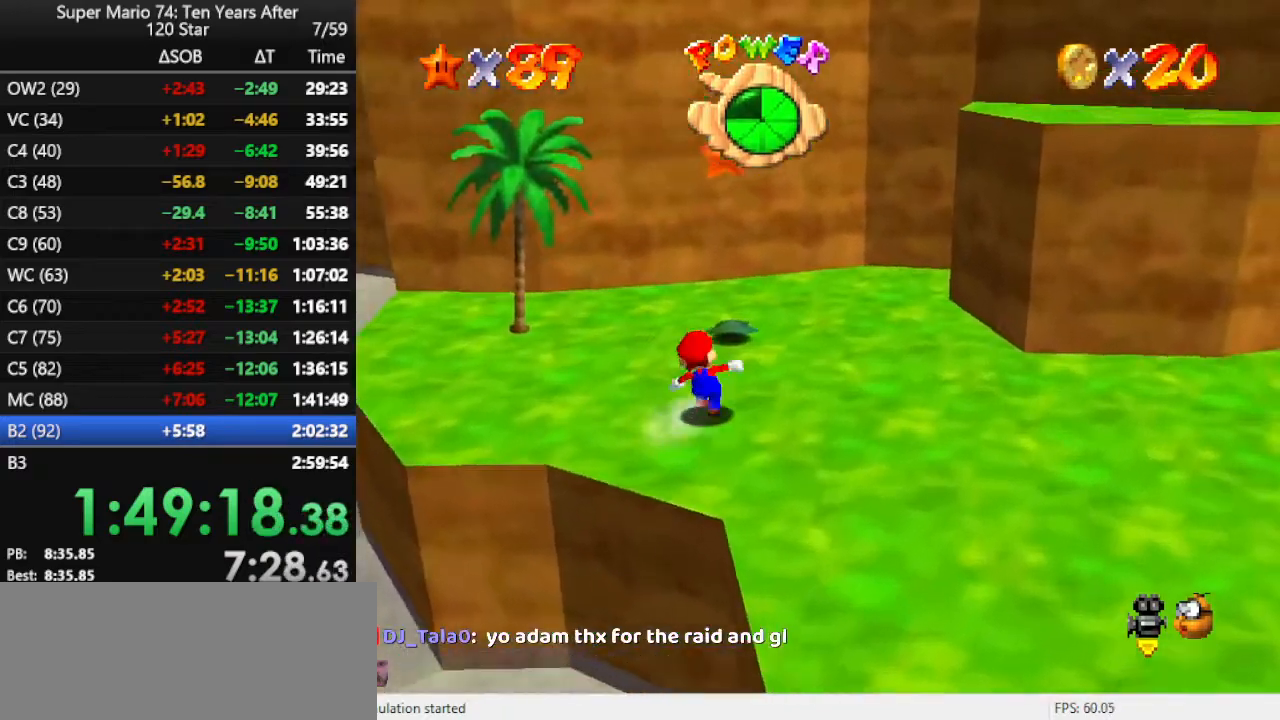
{"buttons": ["Z"], "left_stick": "up-right", "events": [[333, "A", "down"], [400, "left_stick", "up-right"], [433, "A", "up"], [433, "Z", "down"]]}